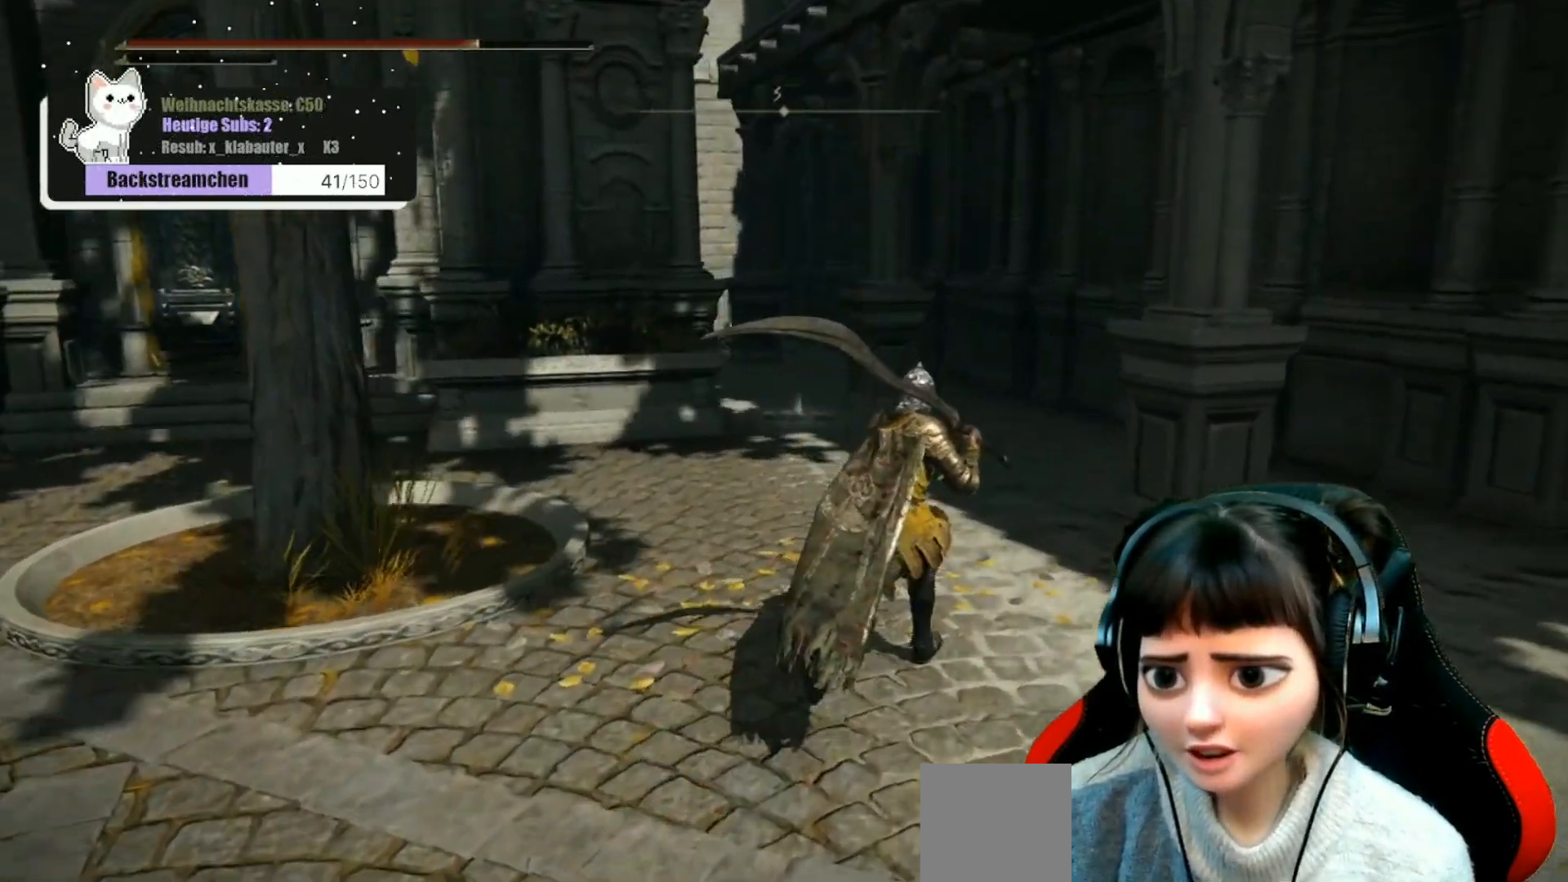
Gameplay with a controller (Xbox layout); each line is a JSON object with the inputs held at the frame after it. "events" lists button and stick changes between this image and that frame as [ms after this image, input, new state], when the widget could be followed in between.
{"buttons": [], "left_stick": "up", "right_stick": "down-left", "events": [[217, "left_stick", "up"]]}
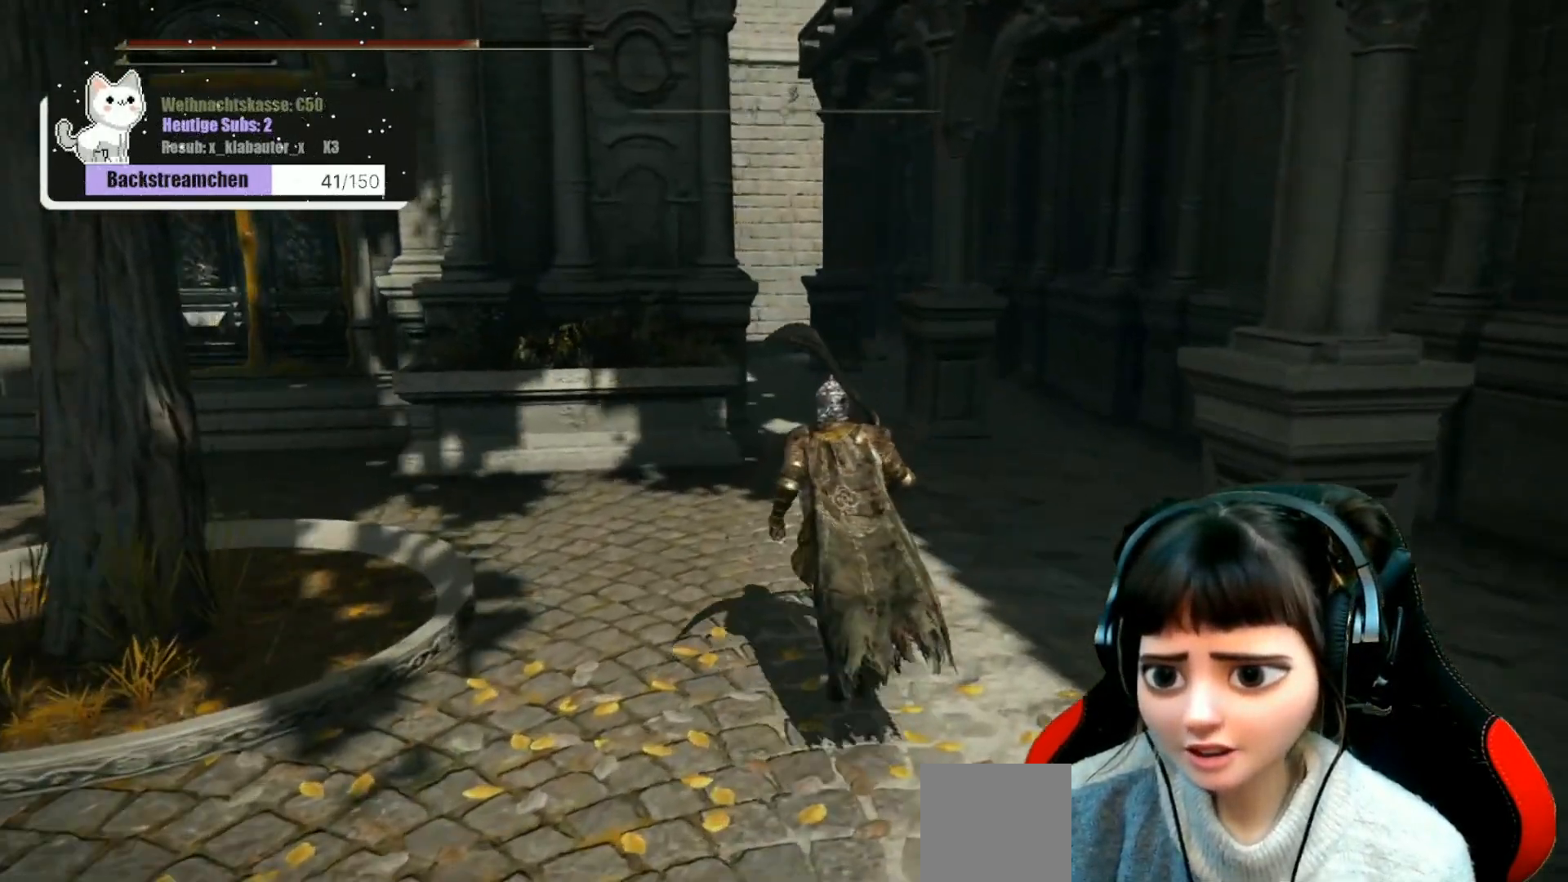
{"buttons": [], "left_stick": "up", "right_stick": "center", "events": [[467, "right_stick", "center"]]}
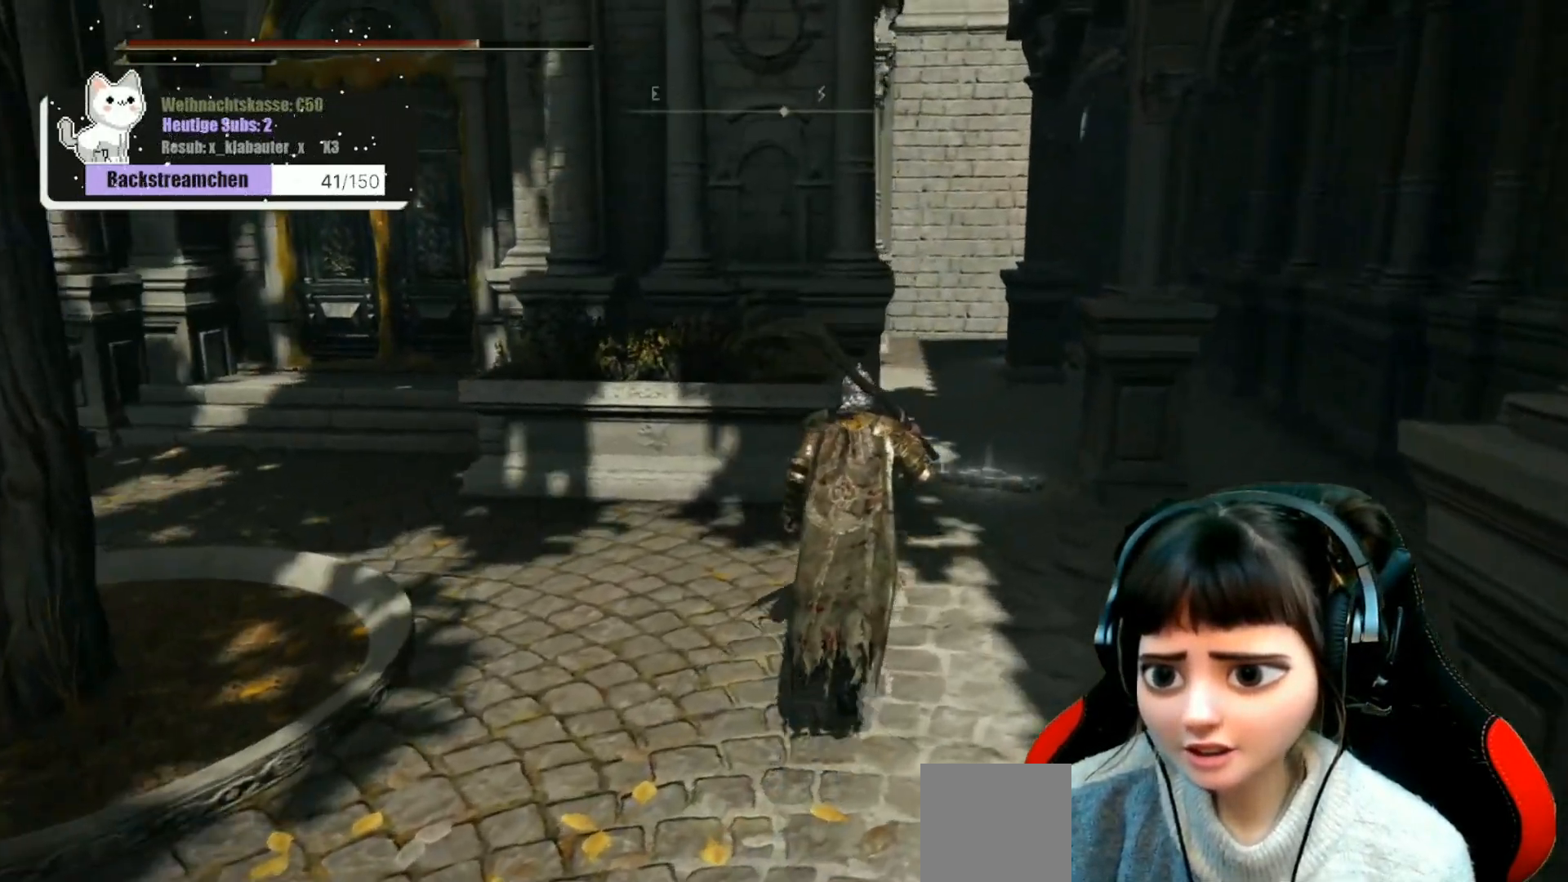
{"buttons": [], "left_stick": "center", "right_stick": "center", "events": [[83, "left_stick", "center"], [267, "right_stick", "down-left"], [417, "right_stick", "center"]]}
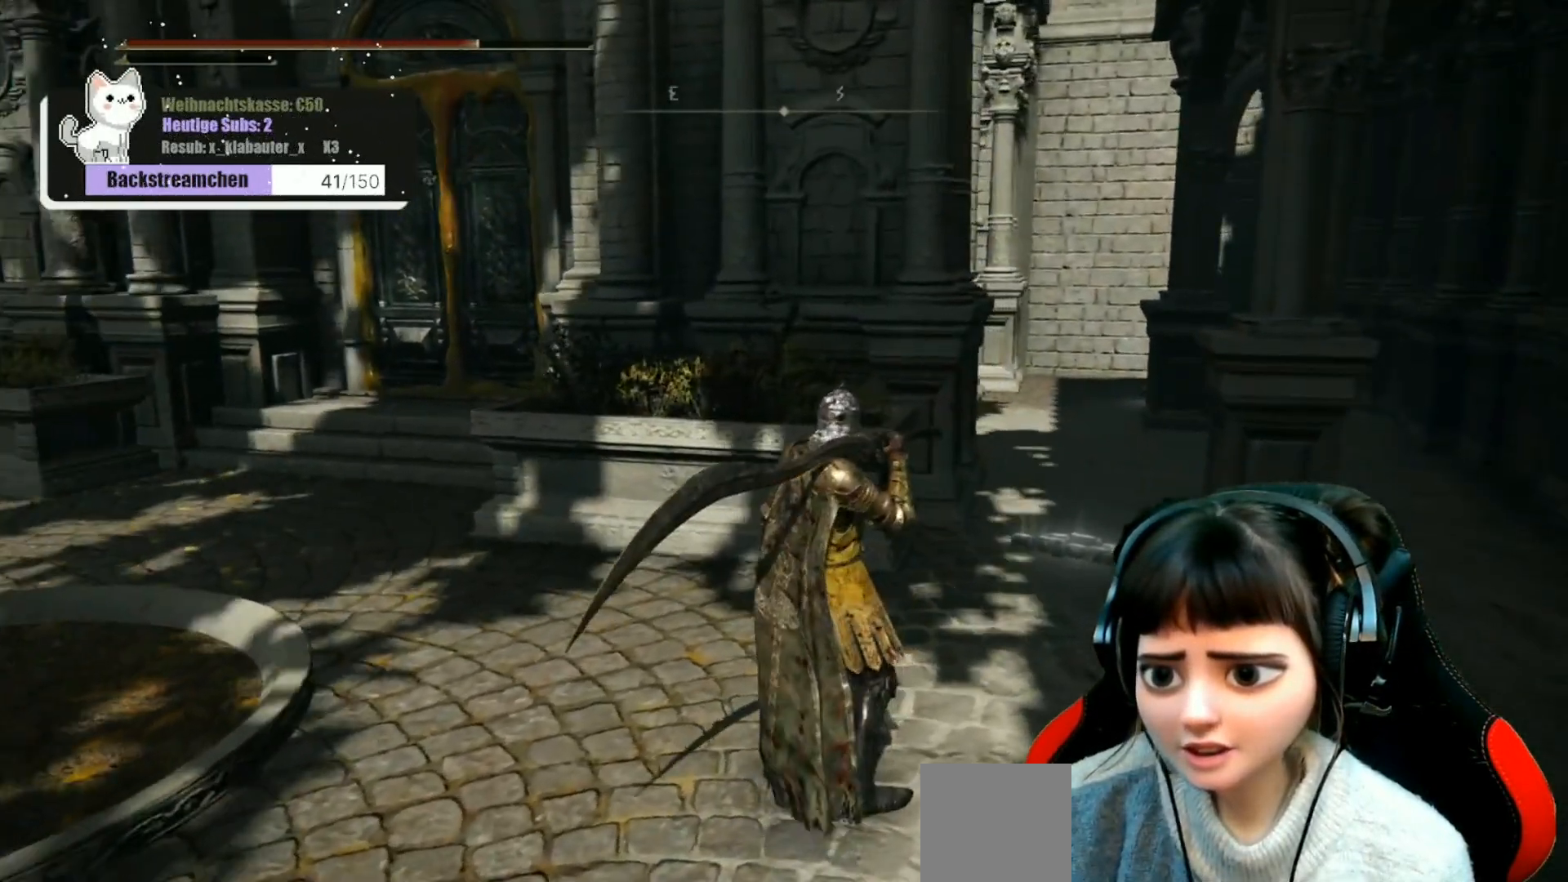
{"buttons": [], "left_stick": "up-right", "right_stick": "center", "events": [[117, "left_stick", "up-right"]]}
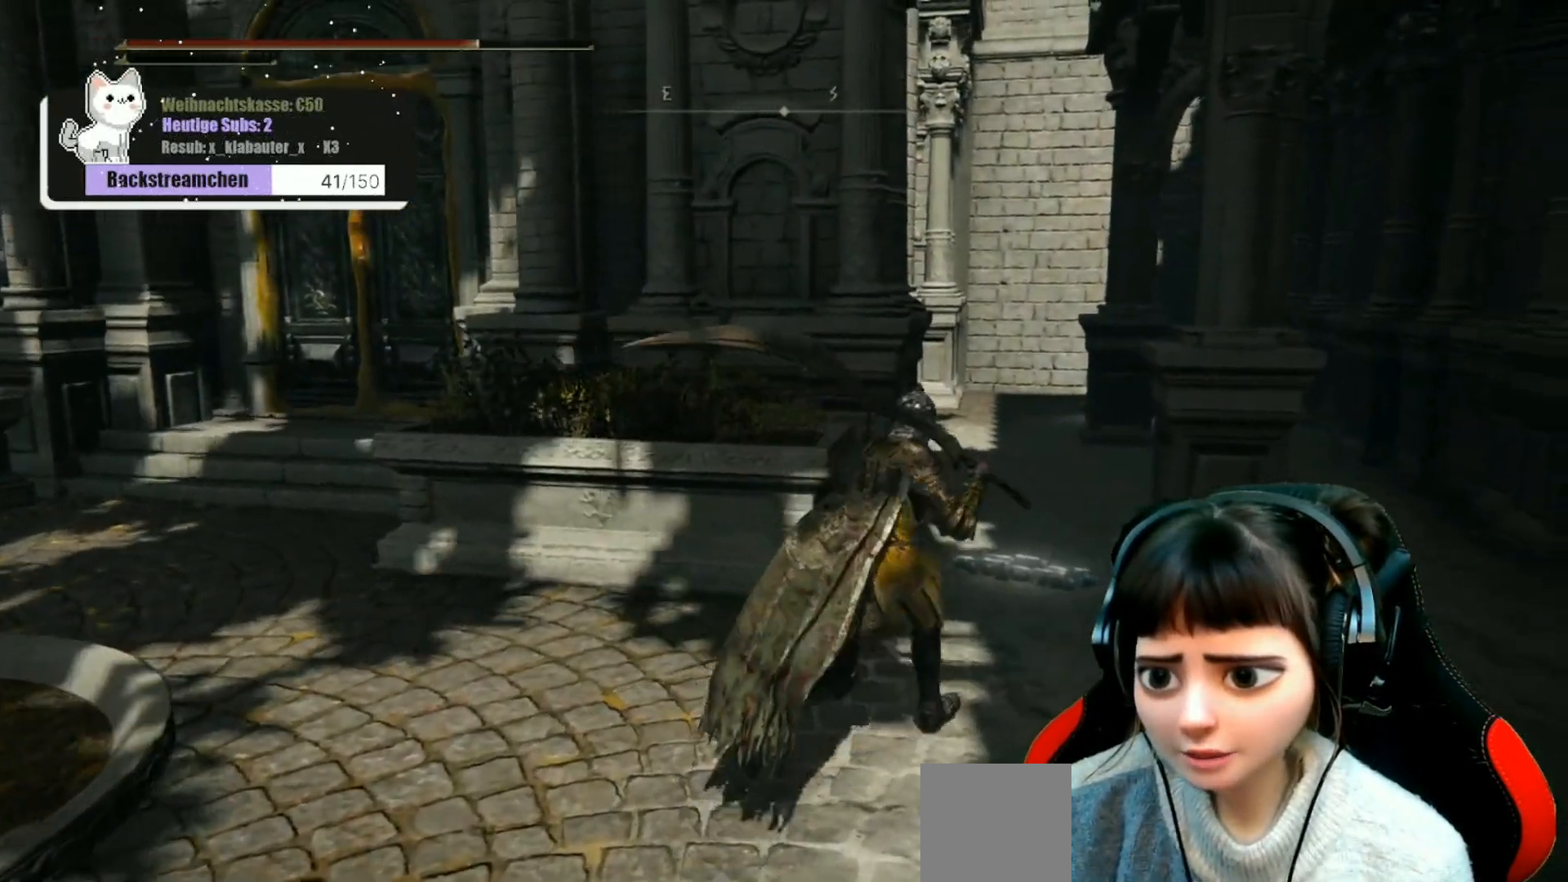
{"buttons": [], "left_stick": "center", "right_stick": "left", "events": [[200, "right_stick", "left"], [483, "left_stick", "center"]]}
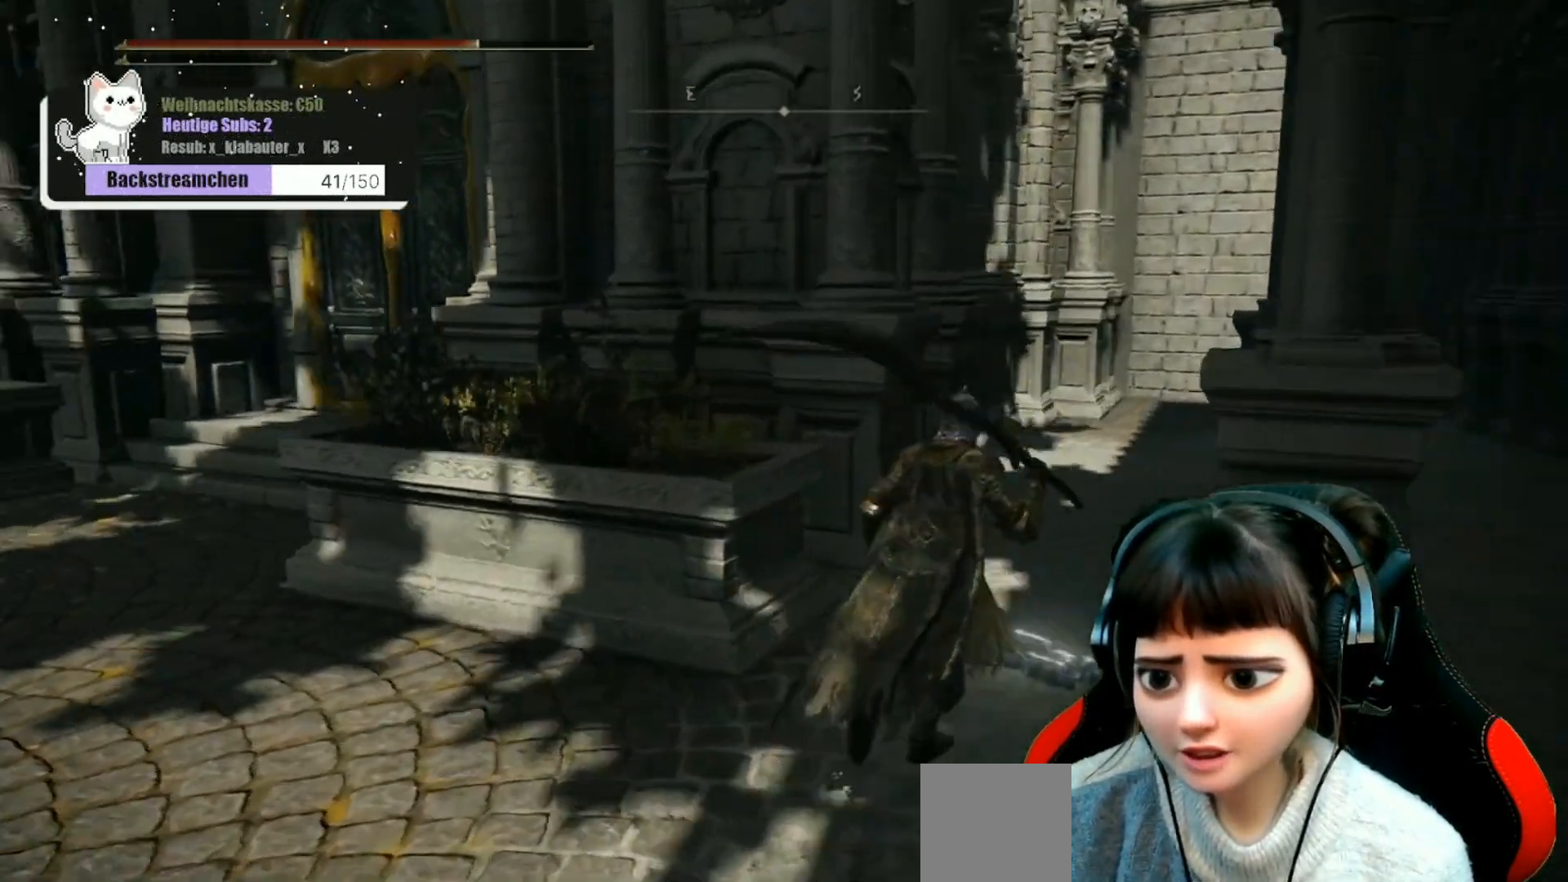
{"buttons": [], "left_stick": "up-right", "right_stick": "center", "events": [[183, "right_stick", "center"], [383, "left_stick", "up-right"]]}
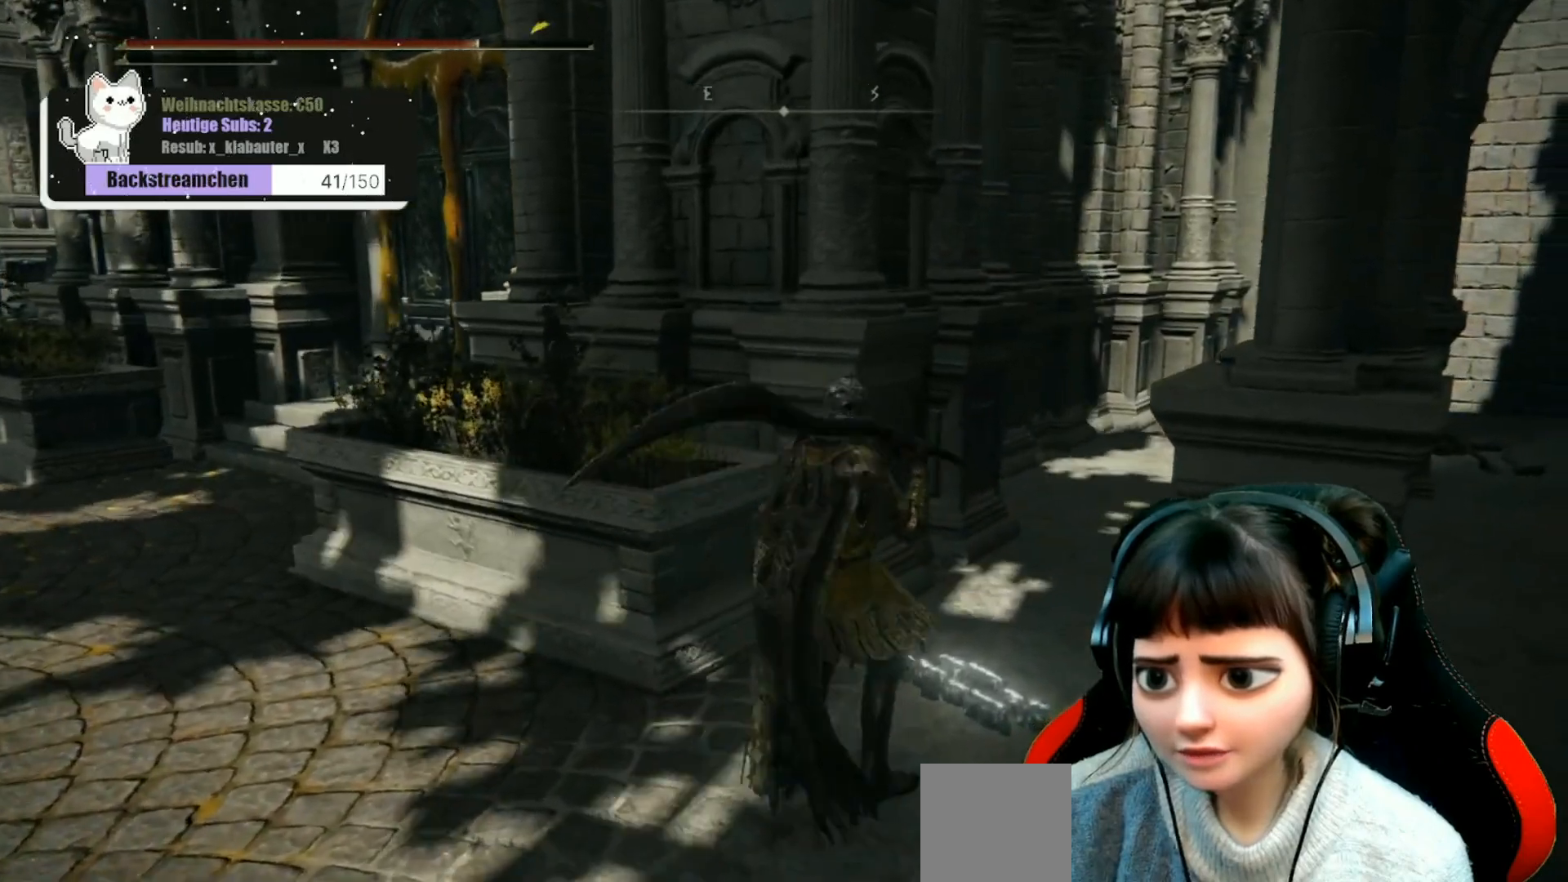
{"buttons": [], "left_stick": "center", "right_stick": "center", "events": [[283, "left_stick", "center"], [350, "Y", "down"], [417, "Y", "up"]]}
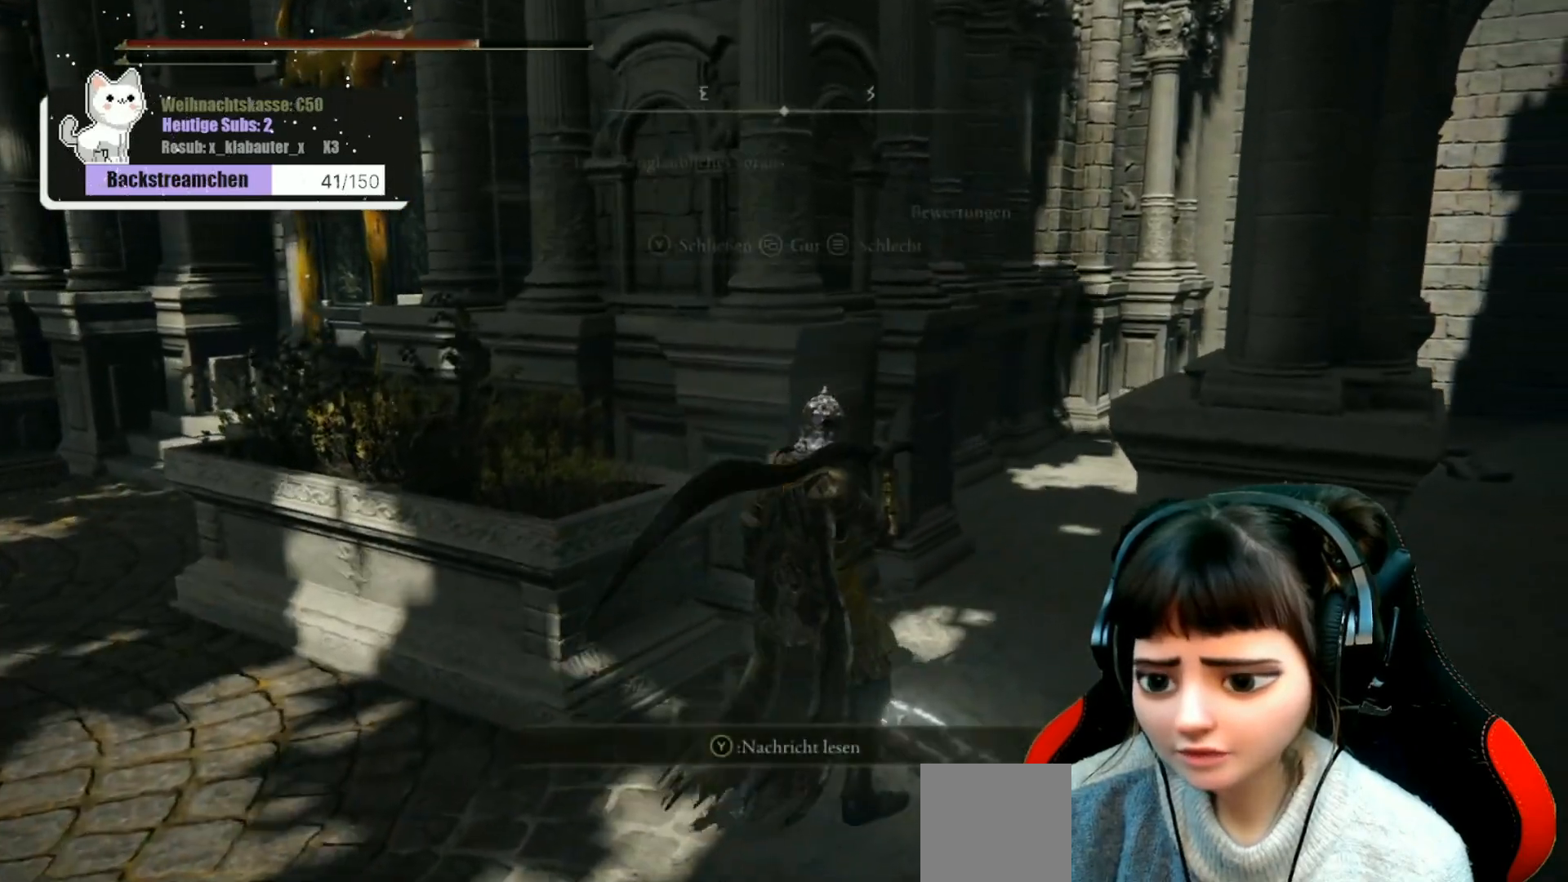
{"buttons": [], "left_stick": "center", "right_stick": "center", "events": []}
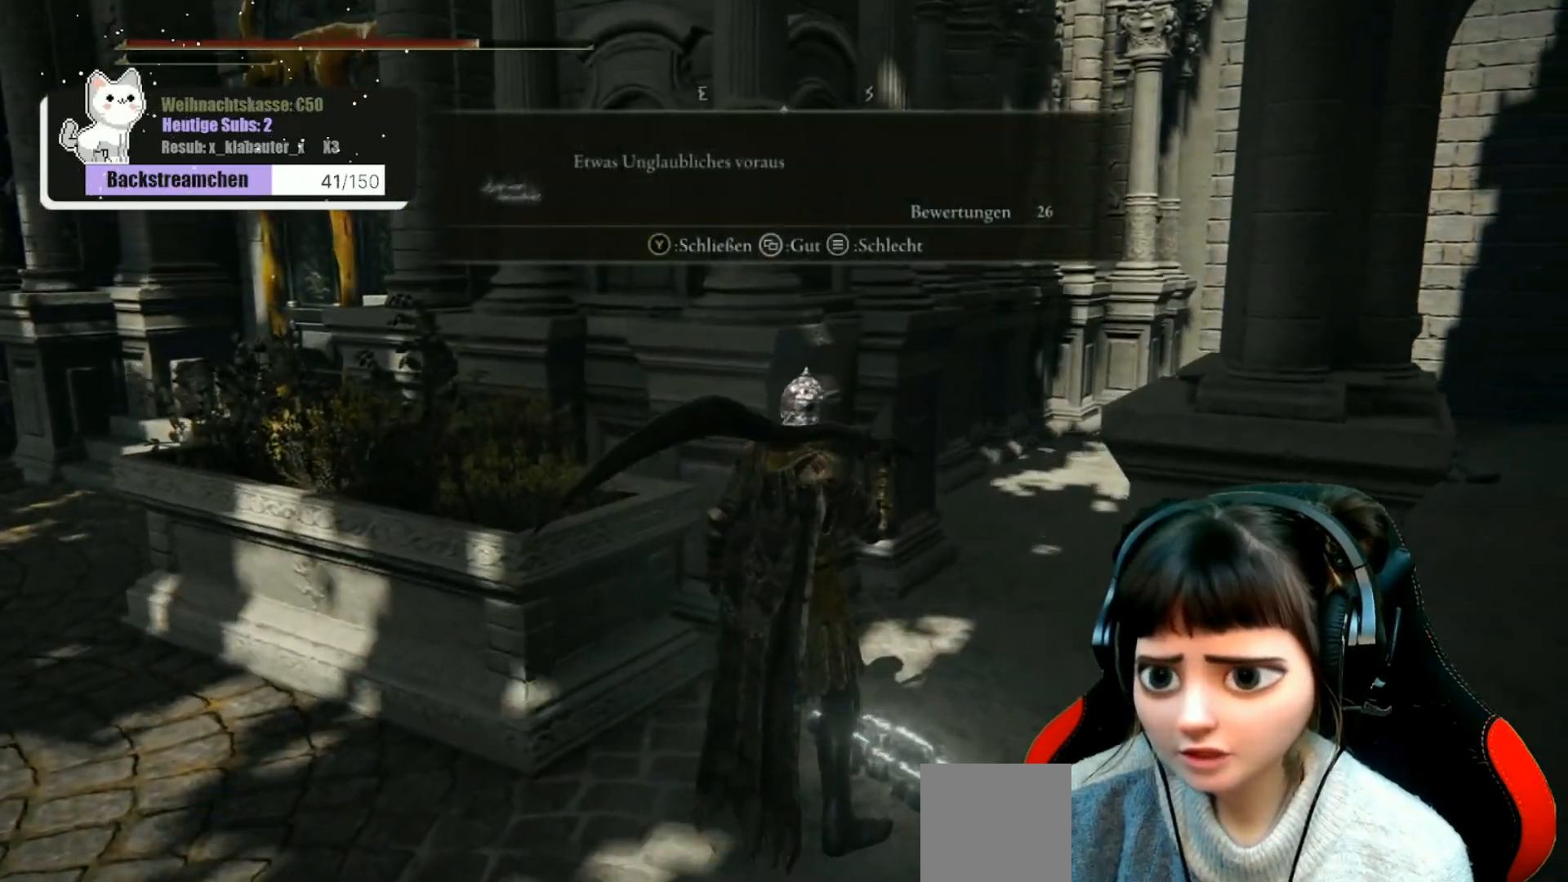
{"buttons": [], "left_stick": "center", "right_stick": "center", "events": [[383, "Y", "down"], [467, "Y", "up"]]}
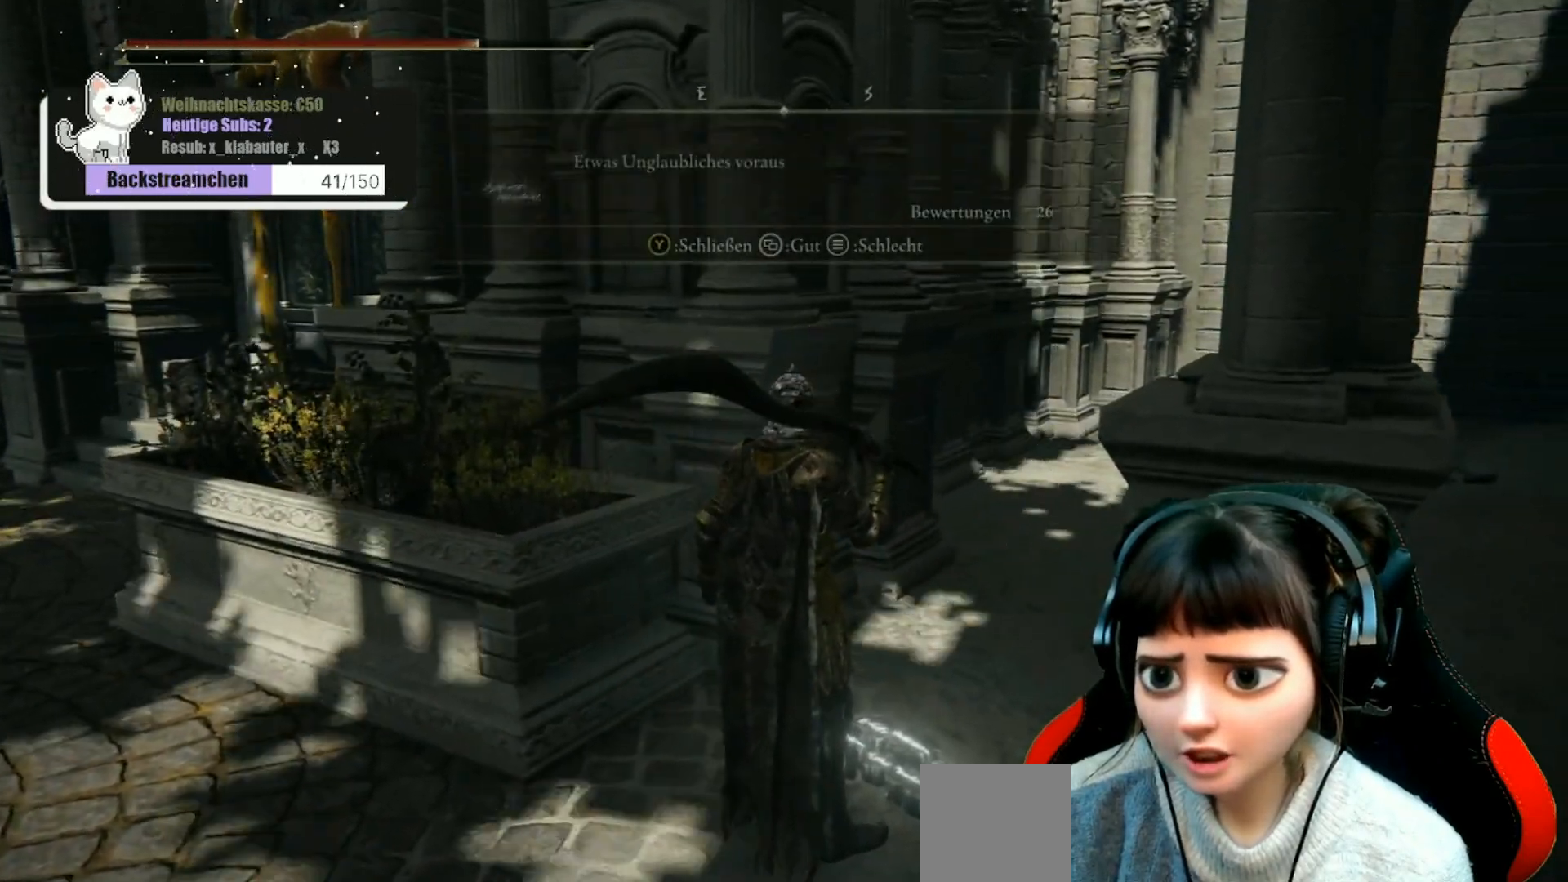
{"buttons": [], "left_stick": "down-right", "right_stick": "center", "events": [[183, "right_stick", "down-right"], [350, "left_stick", "down-right"], [450, "right_stick", "center"]]}
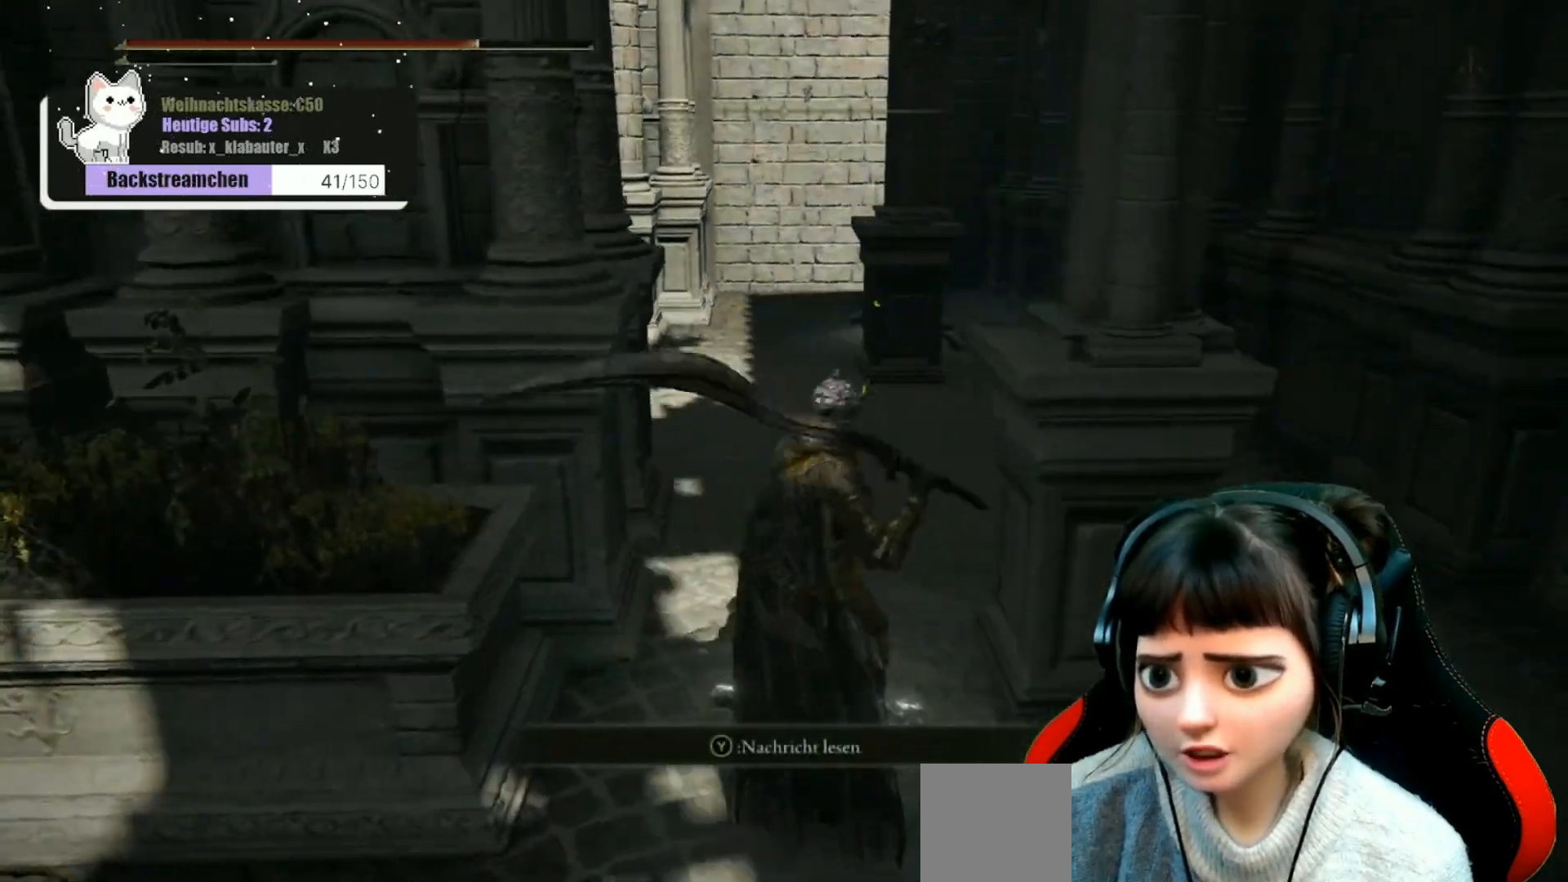
{"buttons": [], "left_stick": "up-right", "right_stick": "left", "events": [[50, "left_stick", "right"], [317, "left_stick", "up-right"], [400, "right_stick", "left"]]}
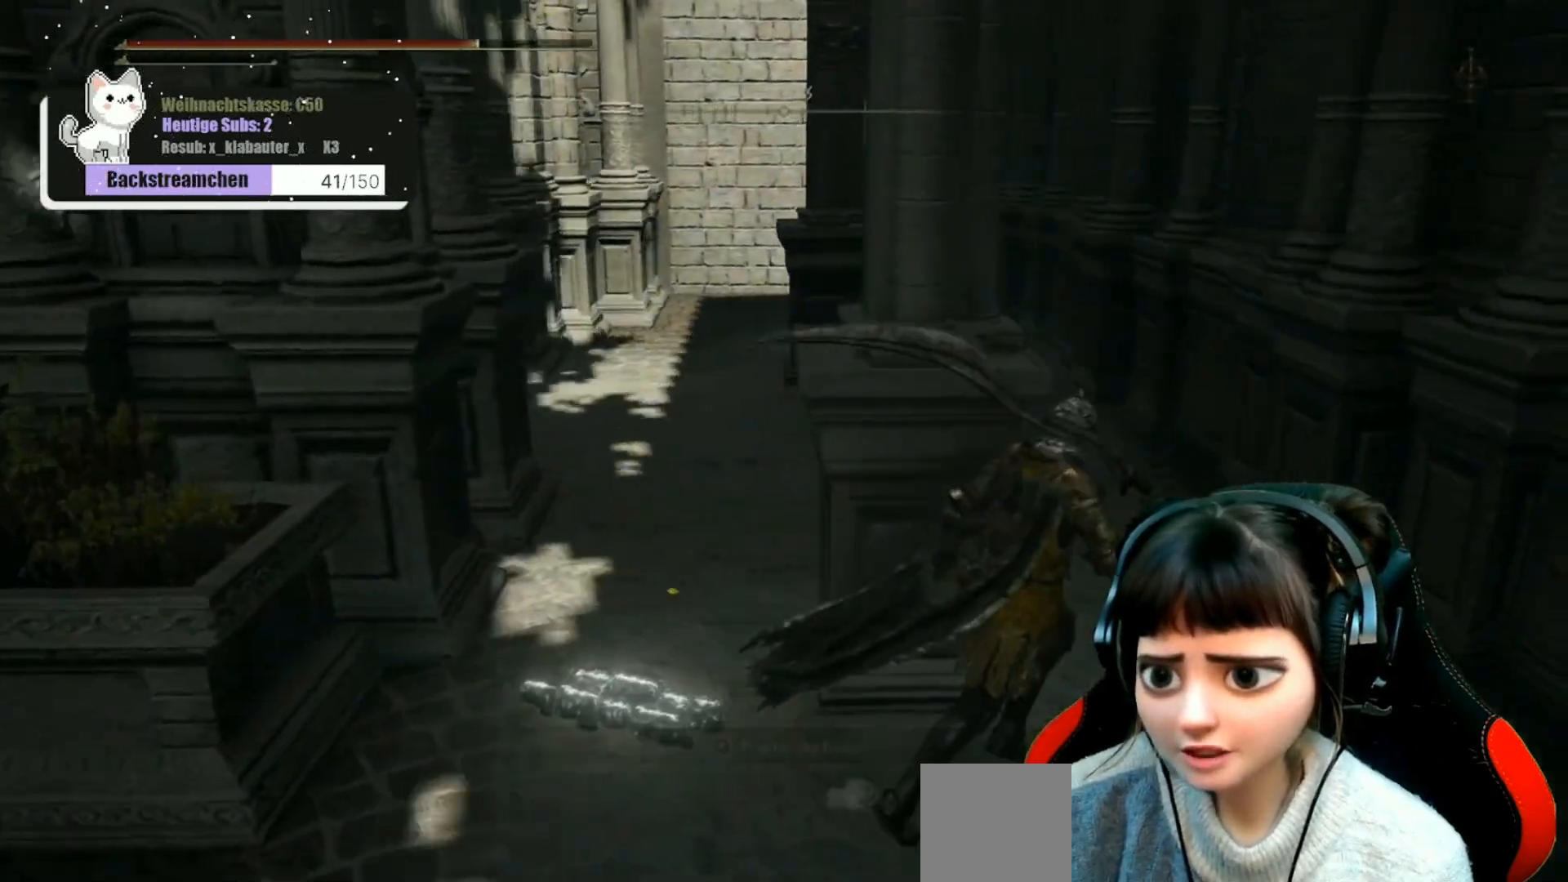
{"buttons": [], "left_stick": "up", "right_stick": "left", "events": [[333, "left_stick", "up"]]}
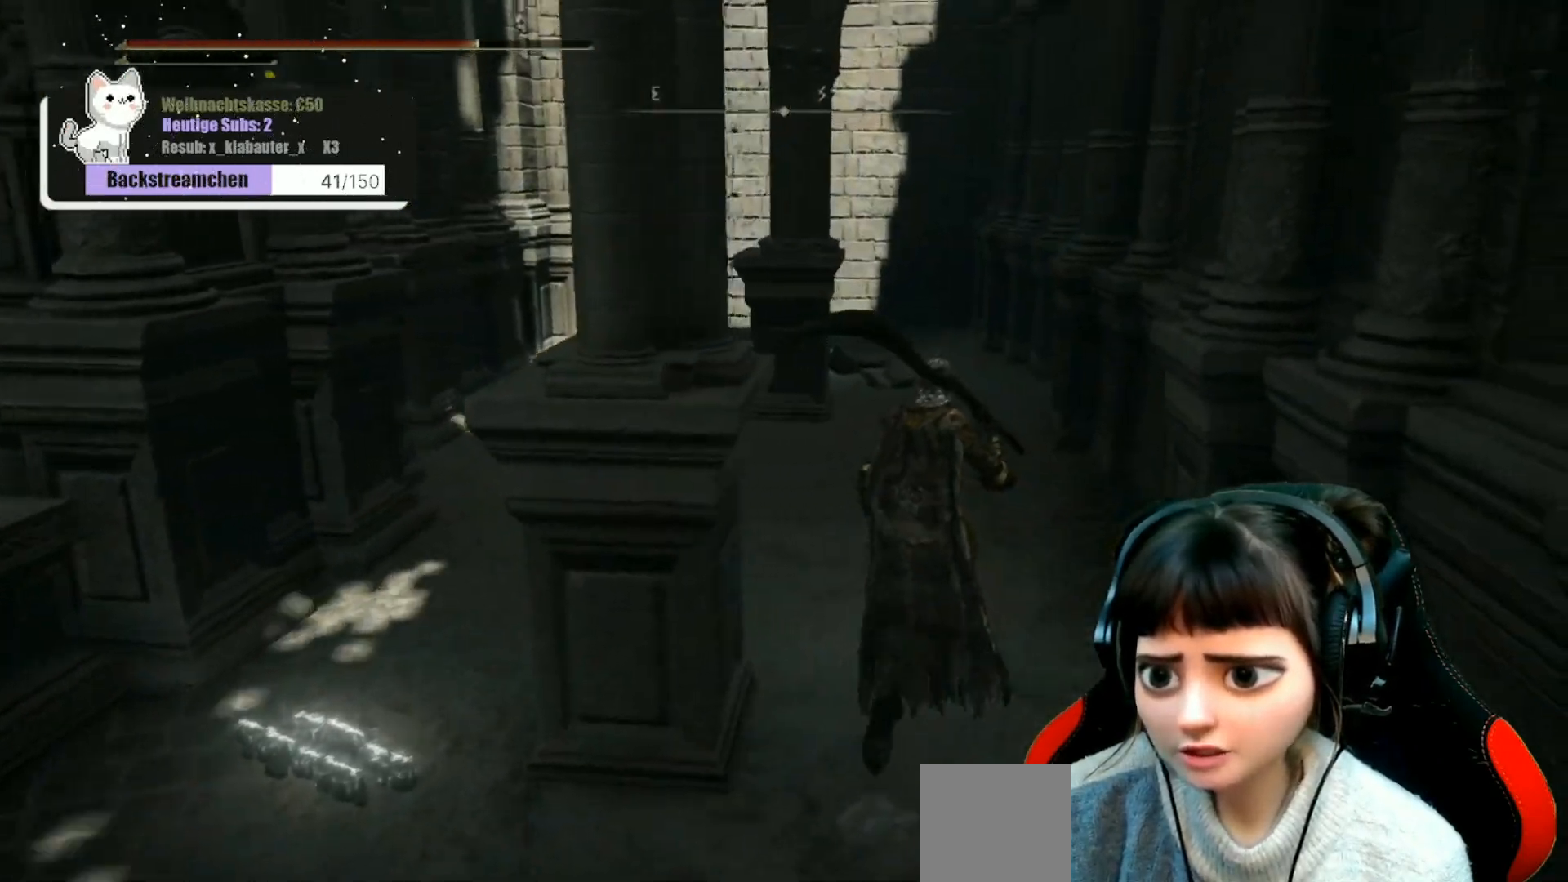
{"buttons": [], "left_stick": "up", "right_stick": "center", "events": [[17, "right_stick", "center"]]}
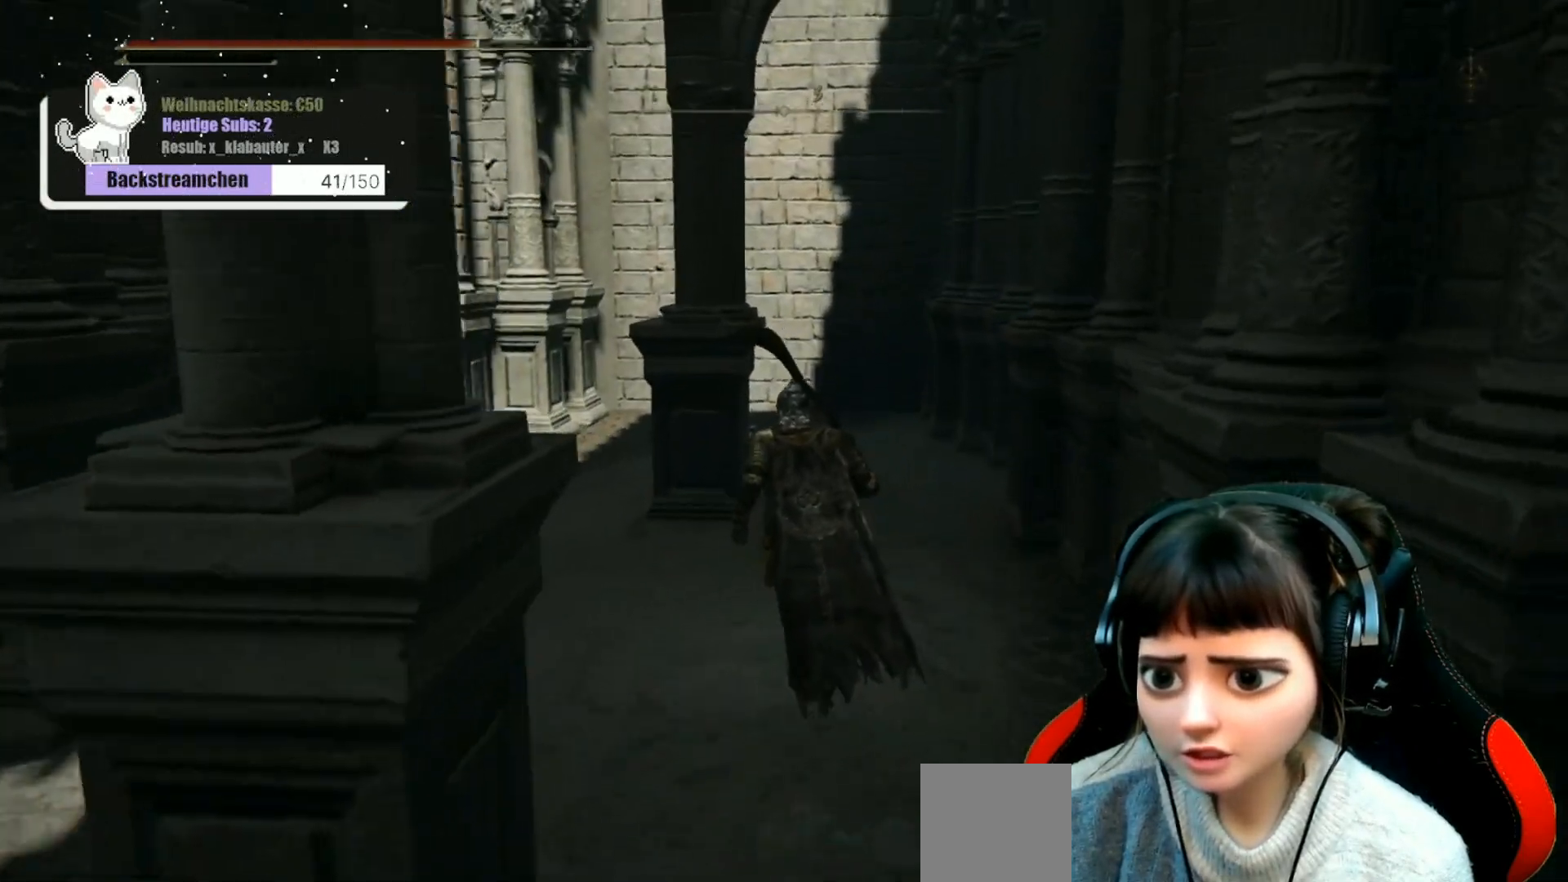
{"buttons": [], "left_stick": "up", "right_stick": "center", "events": []}
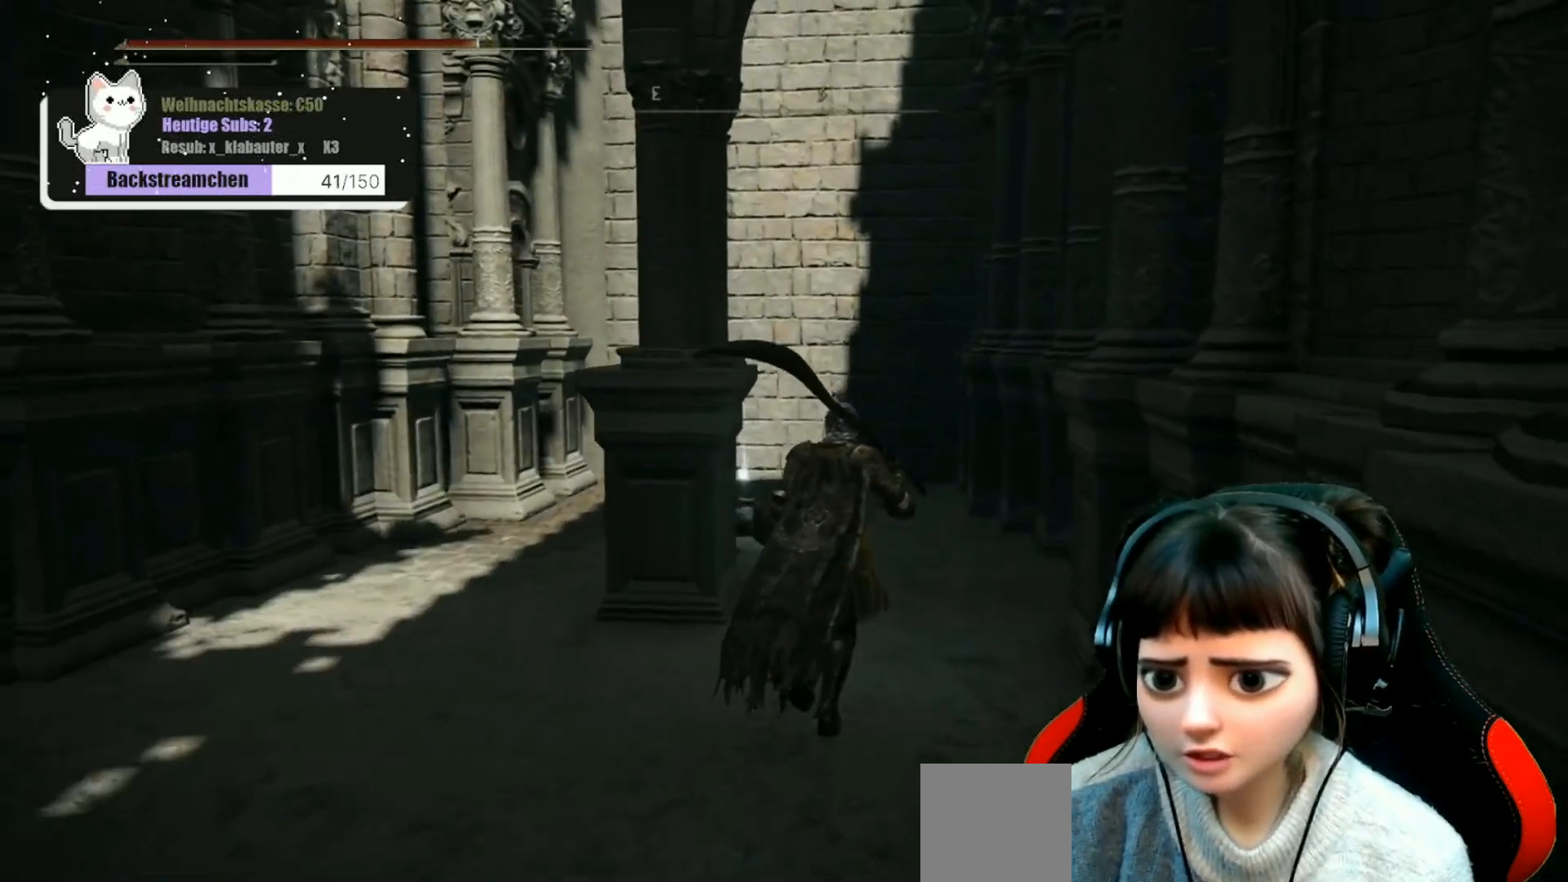
{"buttons": [], "left_stick": "up", "right_stick": "center", "events": []}
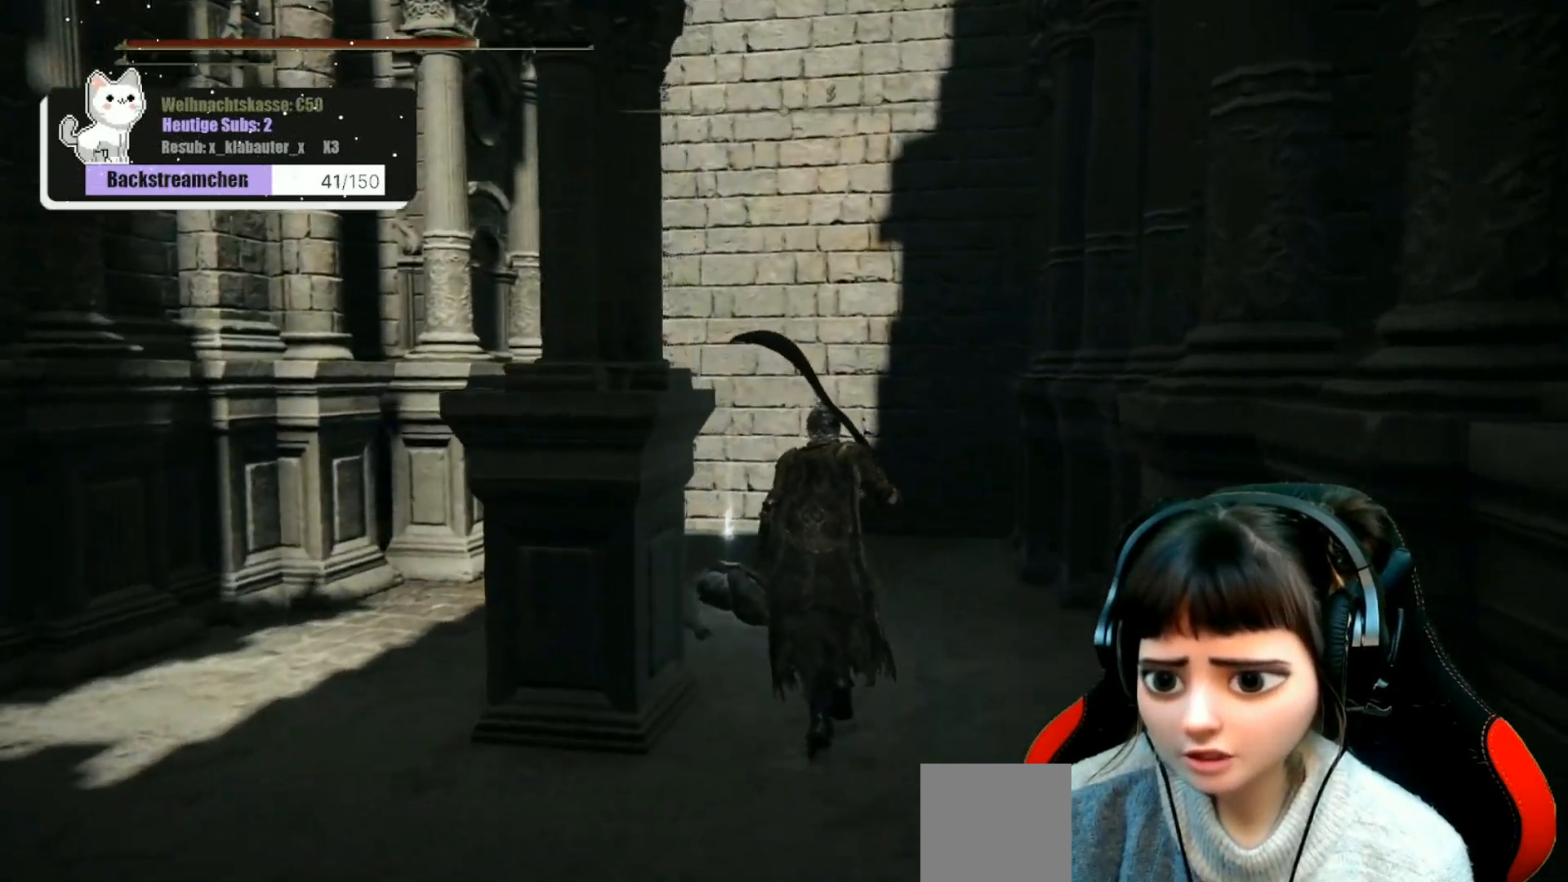
{"buttons": ["Y"], "left_stick": "center", "right_stick": "center", "events": [[267, "left_stick", "up-left"], [433, "Y", "down"], [433, "left_stick", "center"]]}
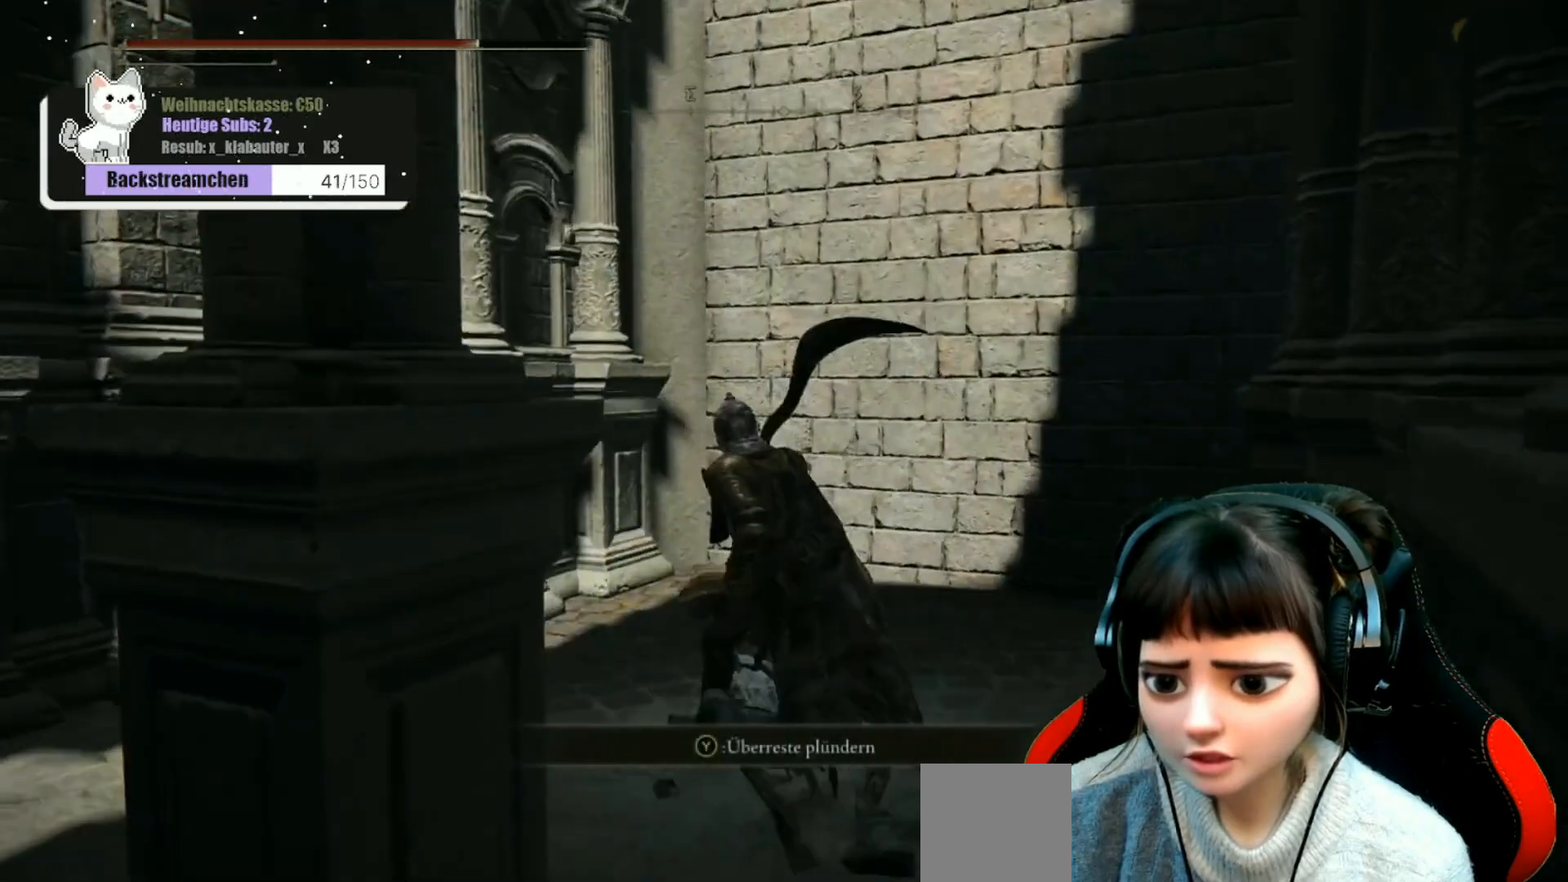
{"buttons": [], "left_stick": "center", "right_stick": "center", "events": [[17, "Y", "up"]]}
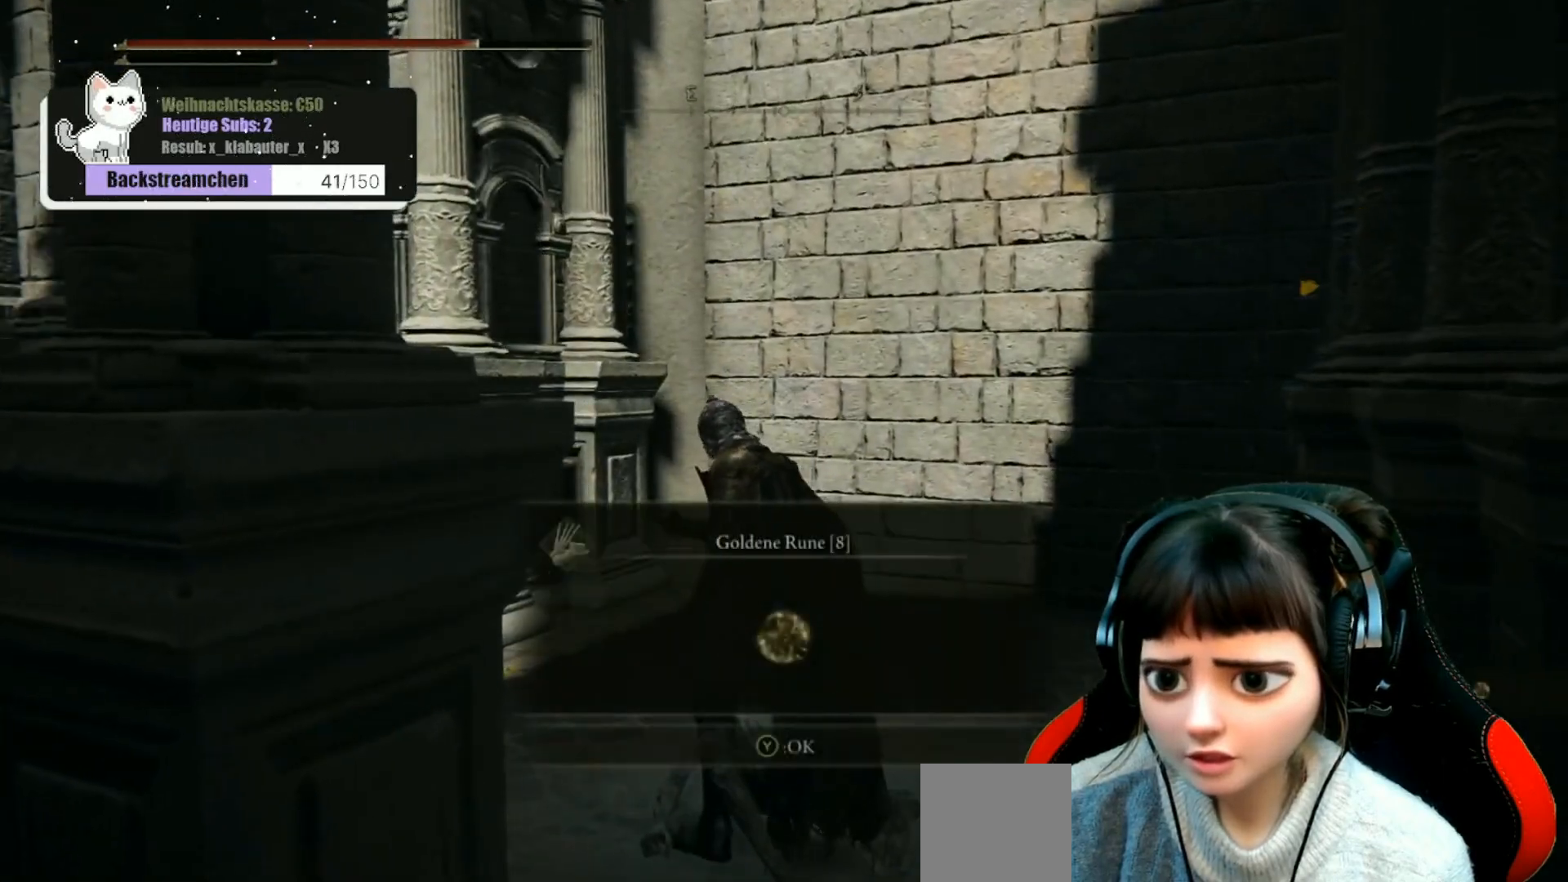
{"buttons": [], "left_stick": "down", "right_stick": "center", "events": [[333, "Y", "down"], [400, "left_stick", "down"], [450, "Y", "up"]]}
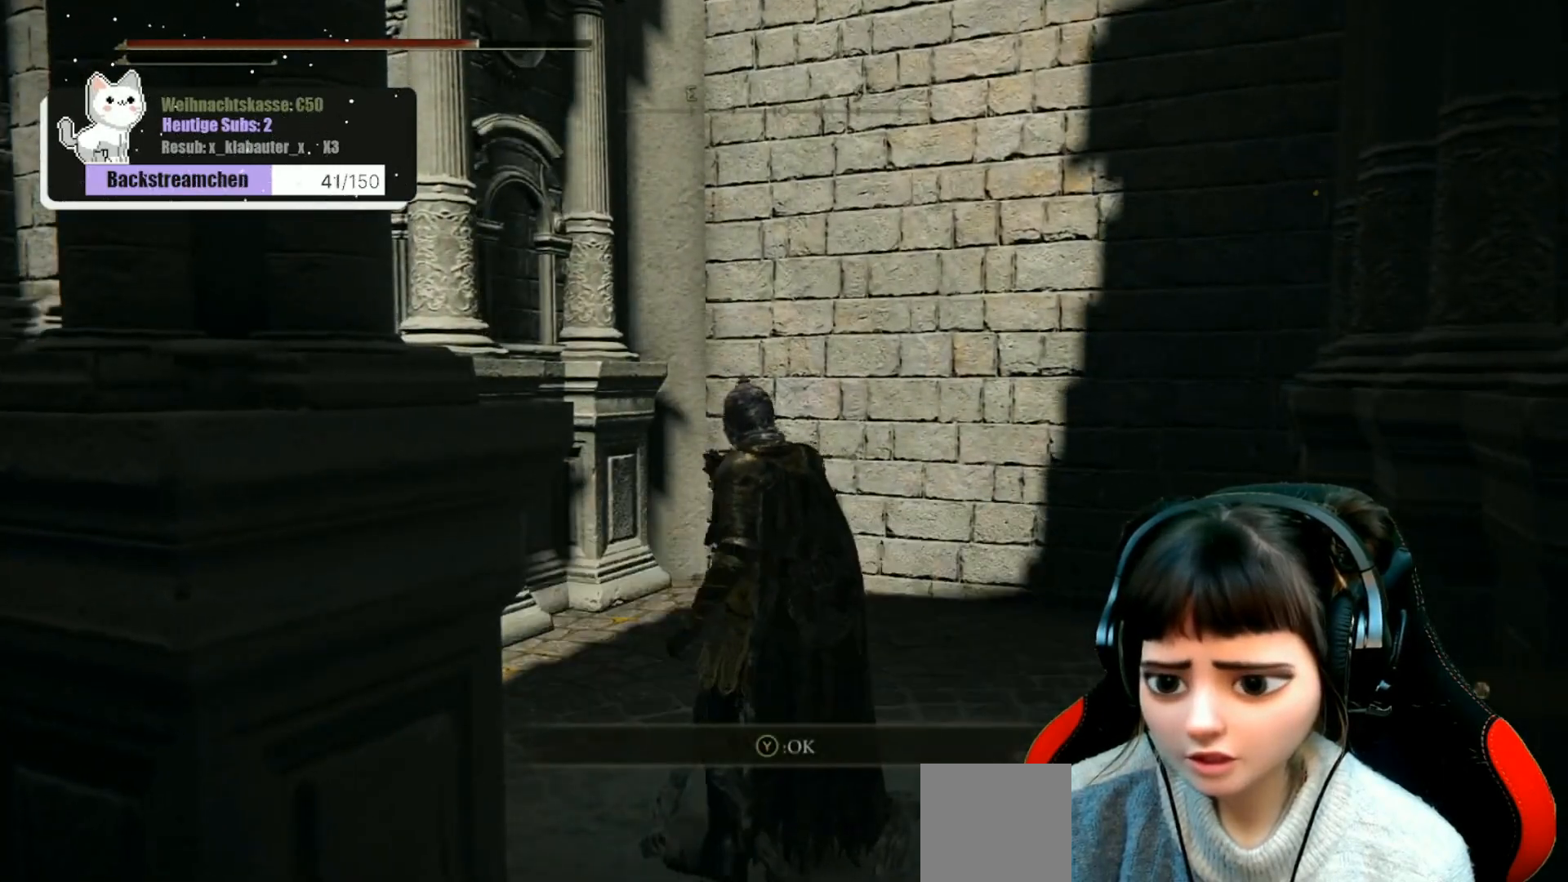
{"buttons": [], "left_stick": "left", "right_stick": "left", "events": [[133, "right_stick", "left"], [200, "left_stick", "down-left"], [483, "left_stick", "left"]]}
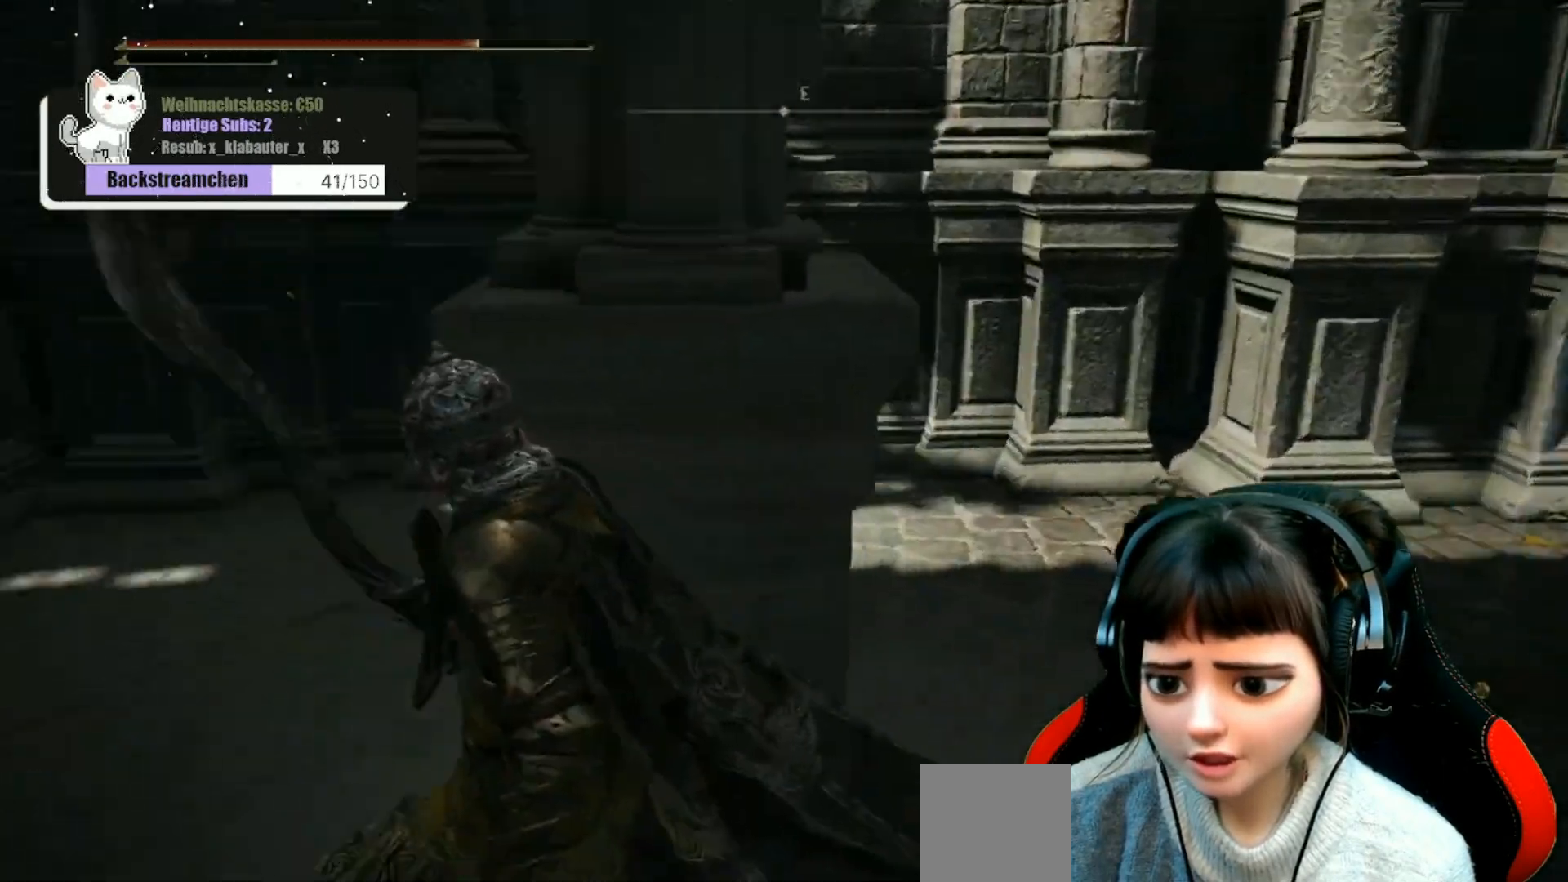
{"buttons": [], "left_stick": "up-left", "right_stick": "center", "events": [[83, "left_stick", "up-left"], [250, "right_stick", "center"]]}
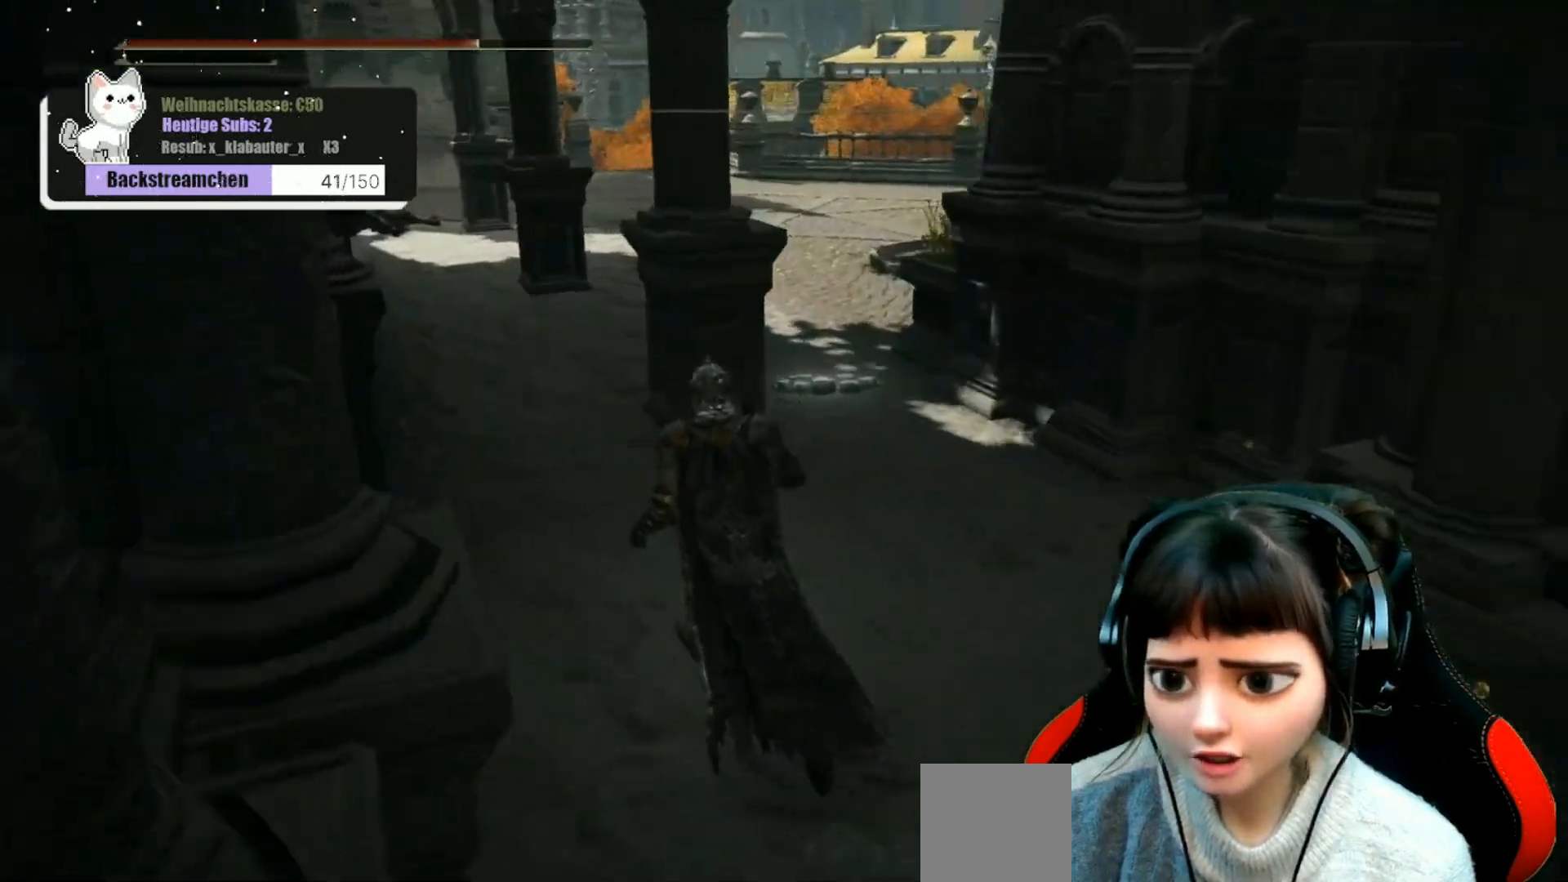
{"buttons": [], "left_stick": "up-left", "right_stick": "right", "events": [[350, "right_stick", "up-right"], [467, "right_stick", "right"]]}
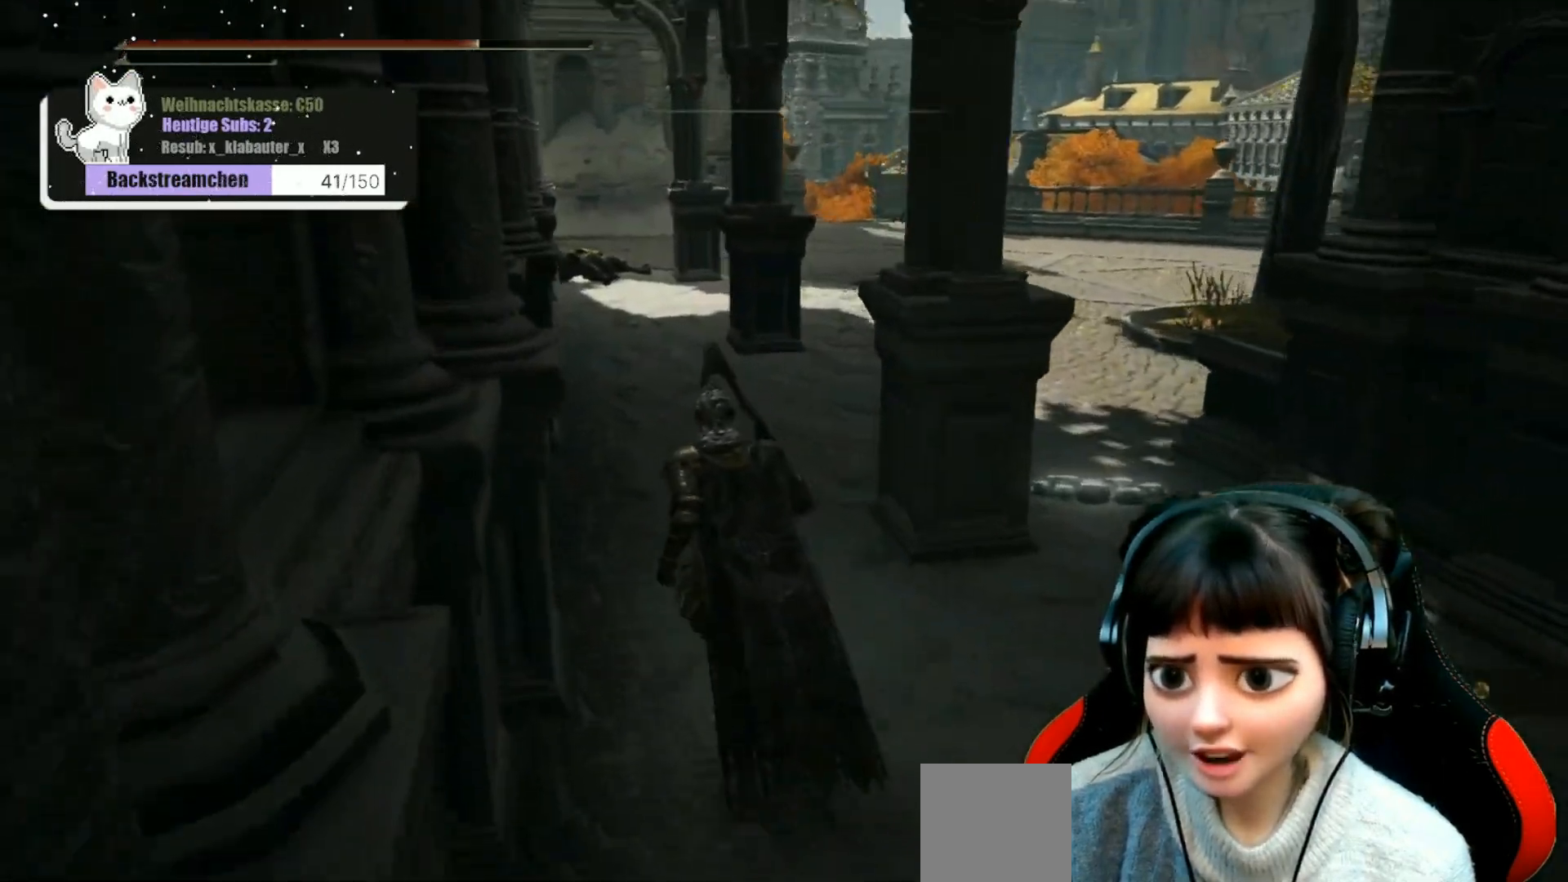
{"buttons": [], "left_stick": "up-left", "right_stick": "right", "events": []}
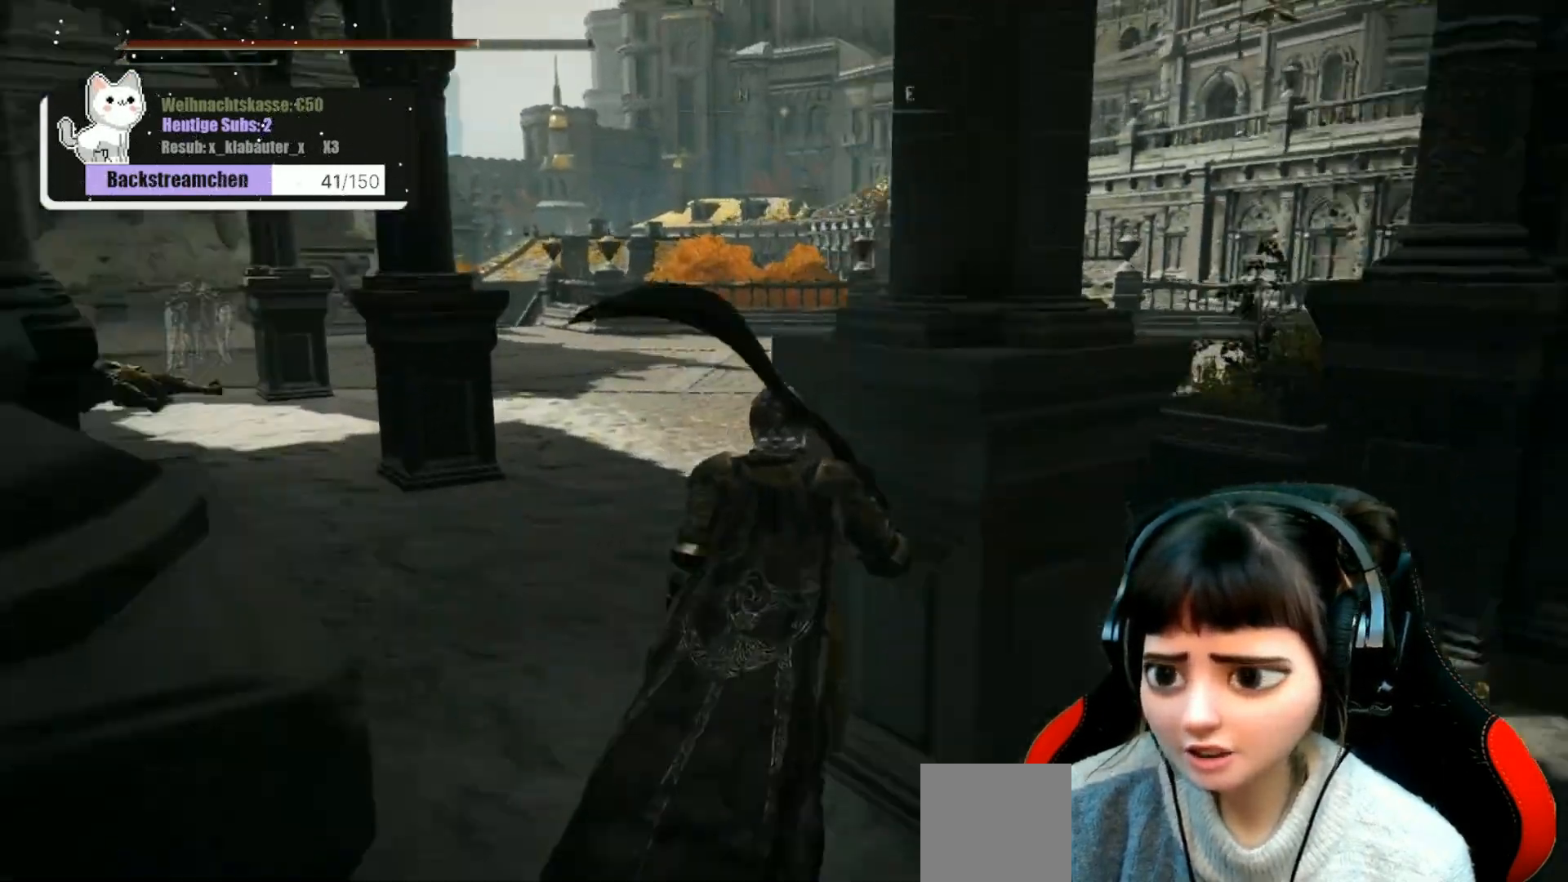
{"buttons": [], "left_stick": "up-left", "right_stick": "down-right", "events": [[450, "right_stick", "down-right"]]}
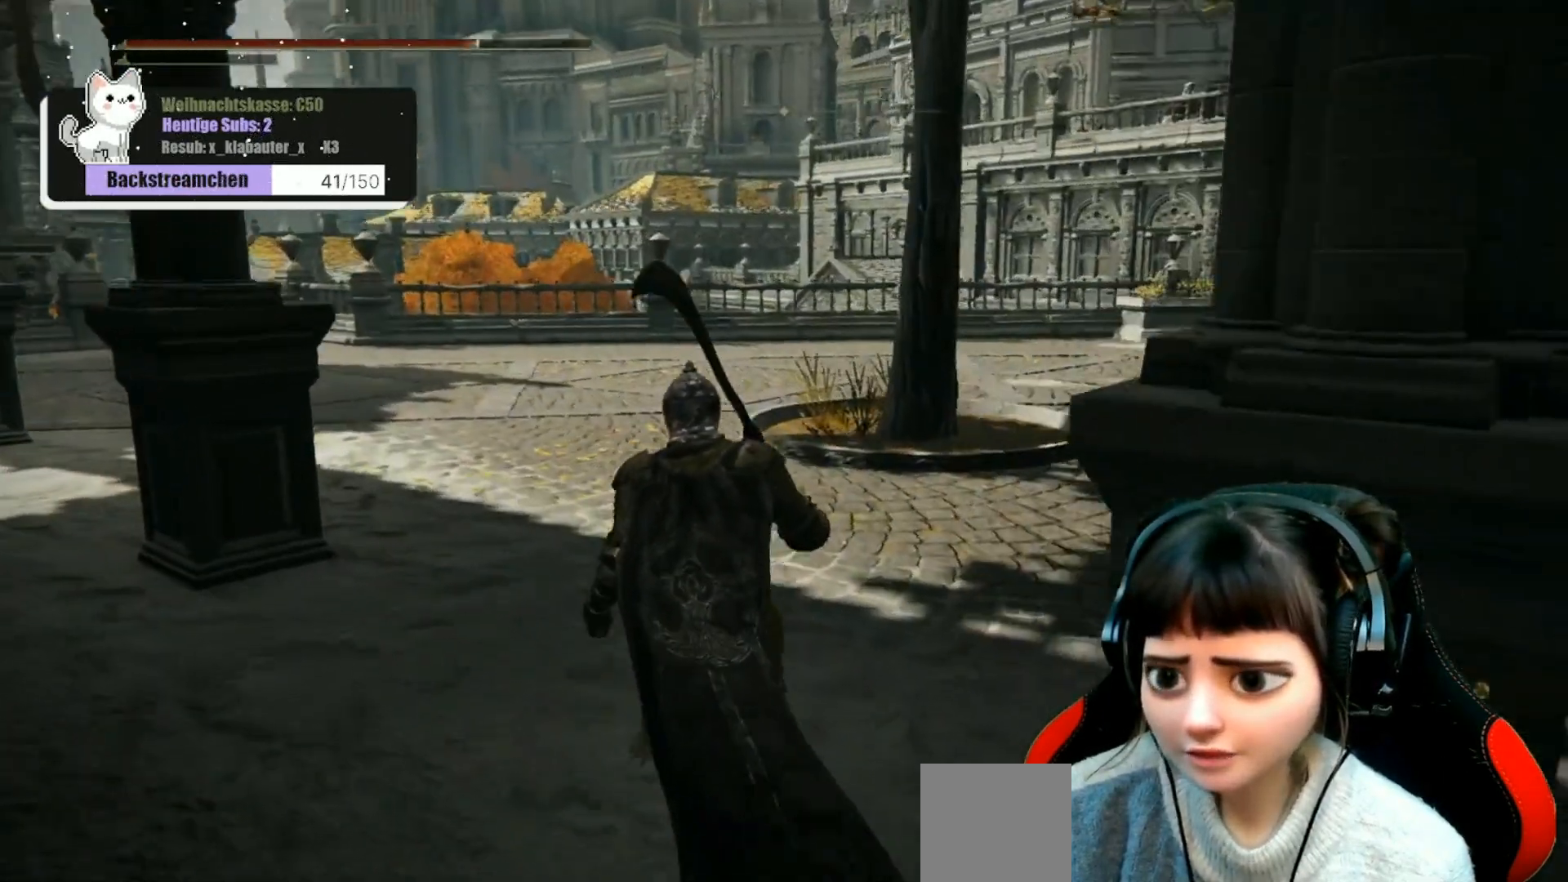
{"buttons": [], "left_stick": "up", "right_stick": "right", "events": [[67, "right_stick", "center"], [450, "right_stick", "right"], [483, "left_stick", "up"]]}
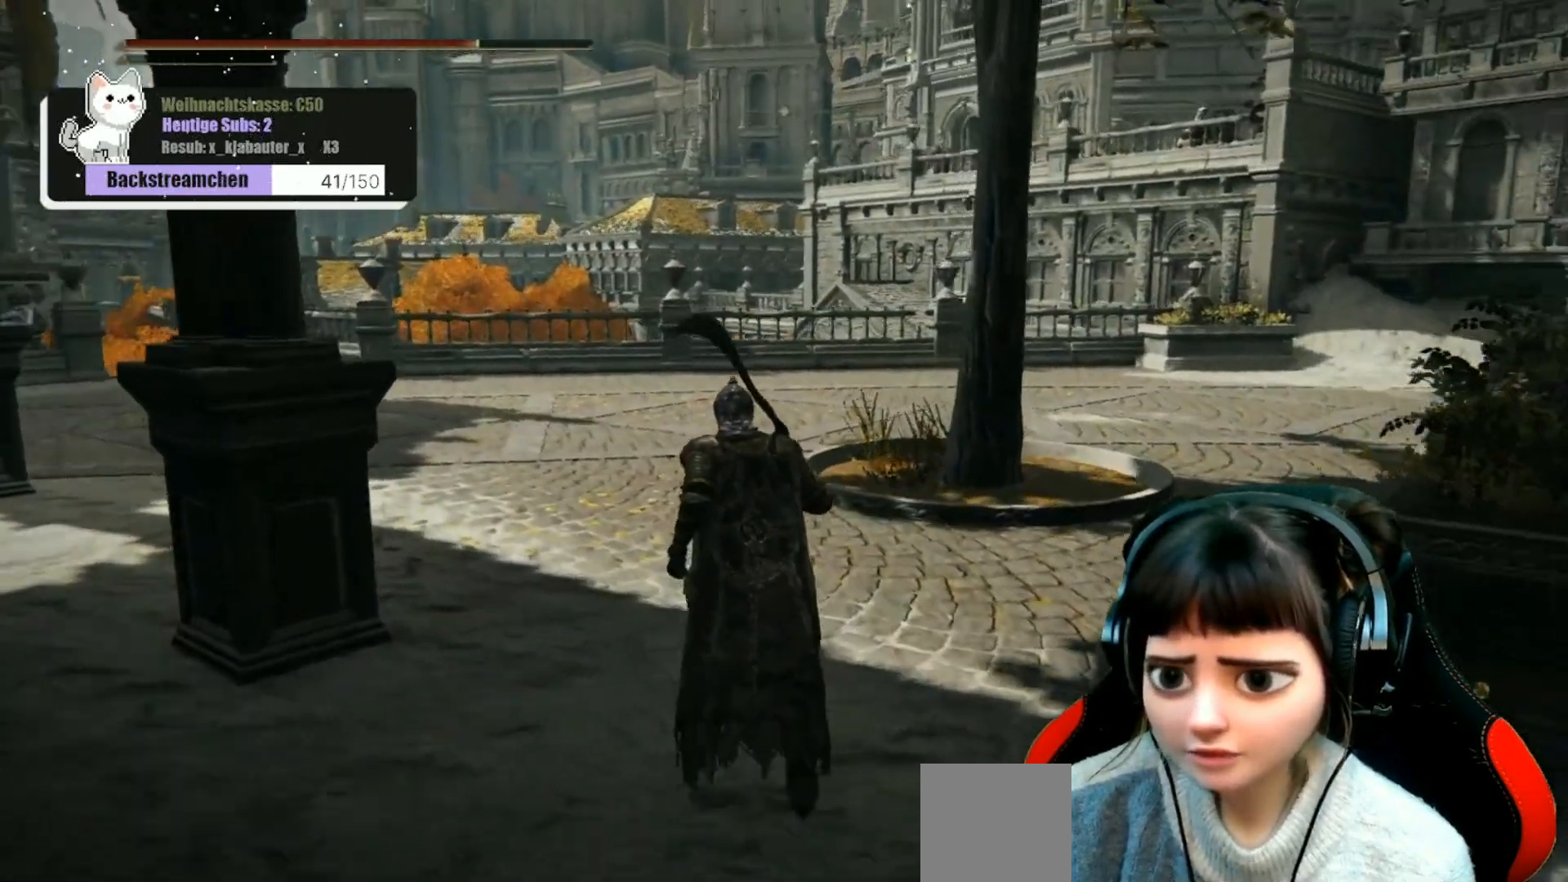
{"buttons": [], "left_stick": "up", "right_stick": "down-right", "events": [[167, "right_stick", "down-right"]]}